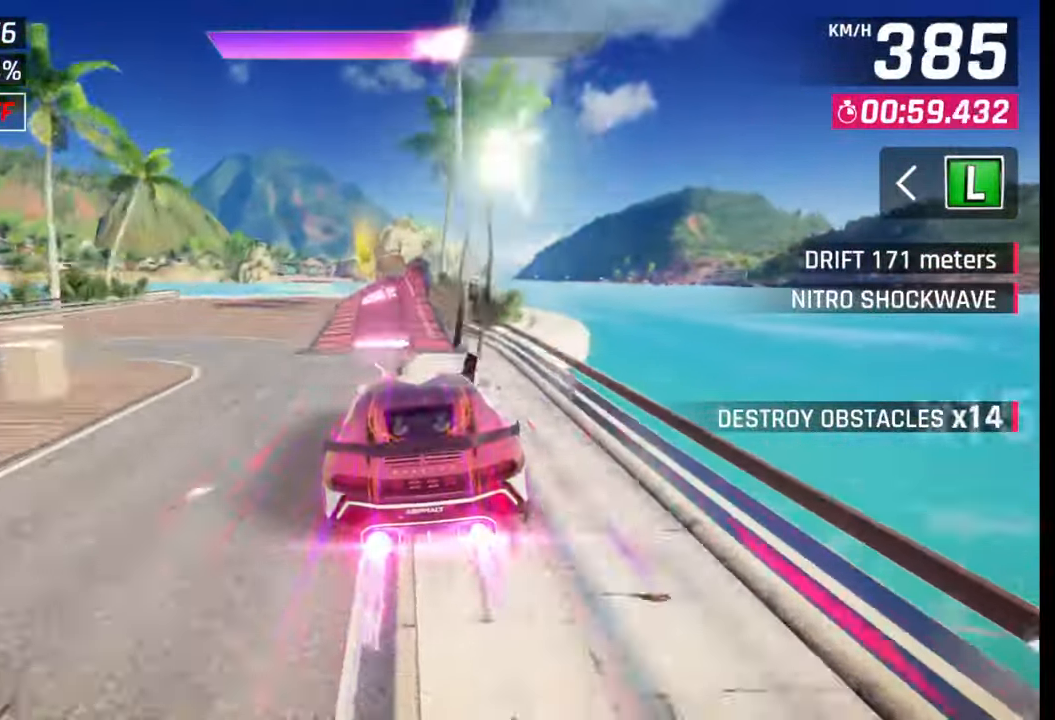
Gameplay with a controller (PlayStation layout); each line is a JSON object with the inputs held at the frame after it. "events" lists button and stick changes between this image and that frame as [ms after this image, input, new state], when the widget could be followed in between.
{"buttons": ["R1"], "left_stick": "left", "right_stick": "center", "events": [[333, "left_stick", "left"], [383, "CROSS", "down"], [400, "R1", "down"], [500, "CROSS", "up"]]}
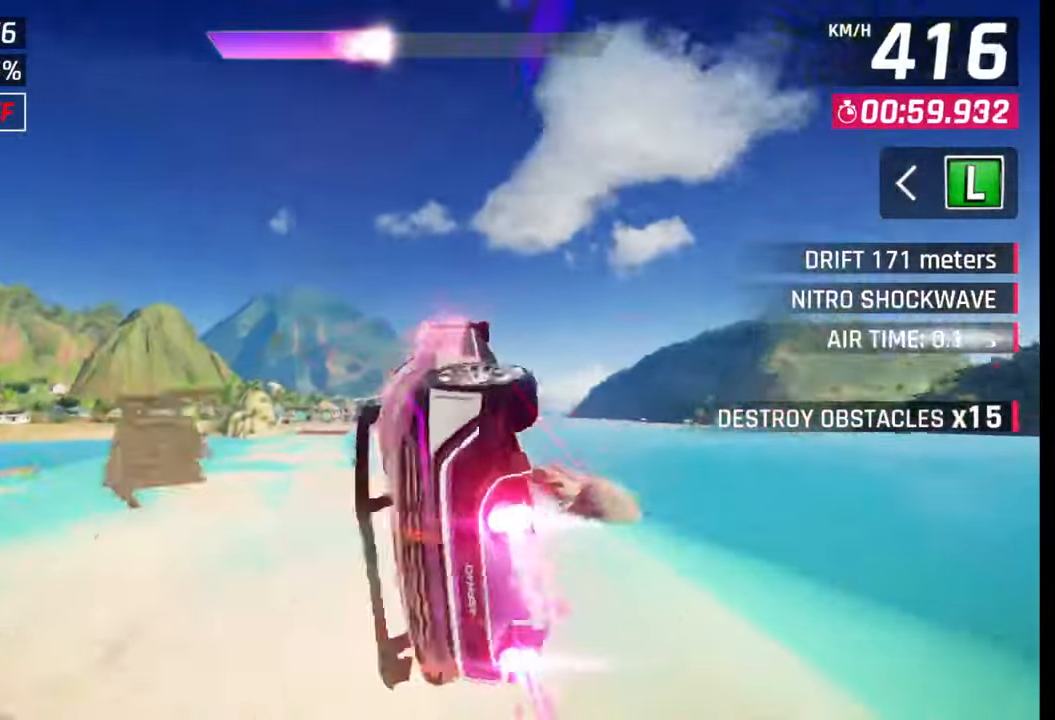
{"buttons": ["CROSS", "R1"], "left_stick": "left", "right_stick": "center", "events": [[17, "R1", "up"], [67, "R1", "down"], [83, "CROSS", "down"], [183, "R1", "up"], [267, "R1", "down"], [333, "CROSS", "up"], [367, "R1", "up"], [450, "CROSS", "down"], [450, "R1", "down"]]}
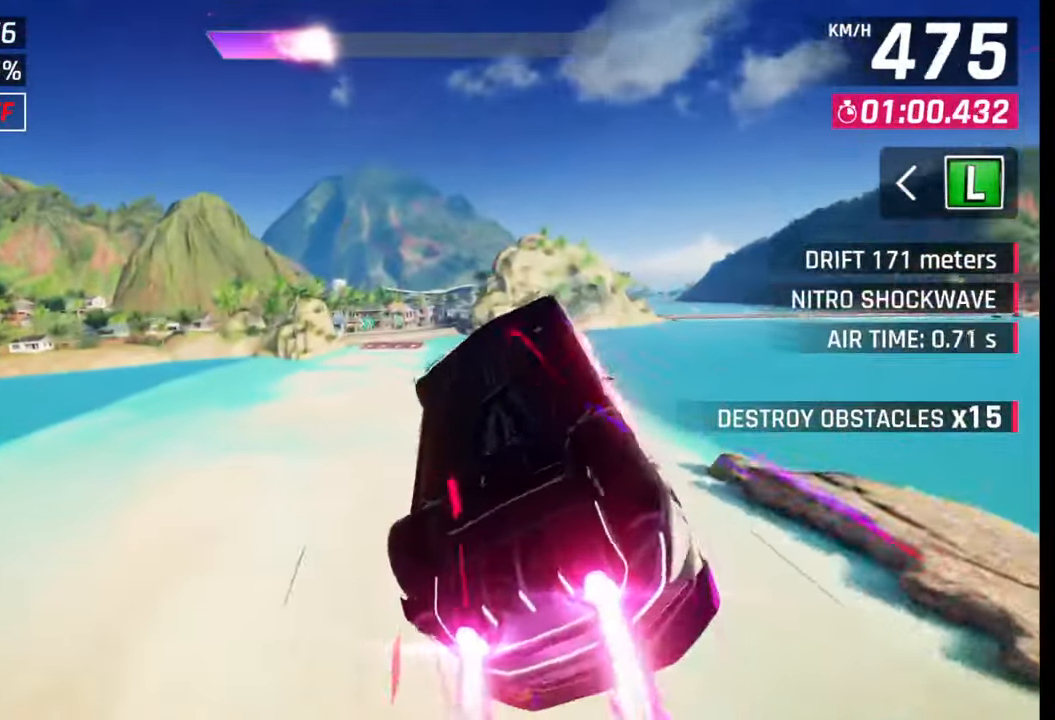
{"buttons": ["CROSS", "R1"], "left_stick": "right", "right_stick": "center", "events": [[17, "CROSS", "up"], [33, "R1", "up"], [117, "CROSS", "down"], [117, "R1", "down"], [200, "CROSS", "up"], [217, "R1", "up"], [283, "CROSS", "down"], [283, "R1", "down"], [333, "left_stick", "center"], [400, "CROSS", "up"], [417, "R1", "up"], [467, "CROSS", "down"], [467, "R1", "down"], [483, "left_stick", "right"]]}
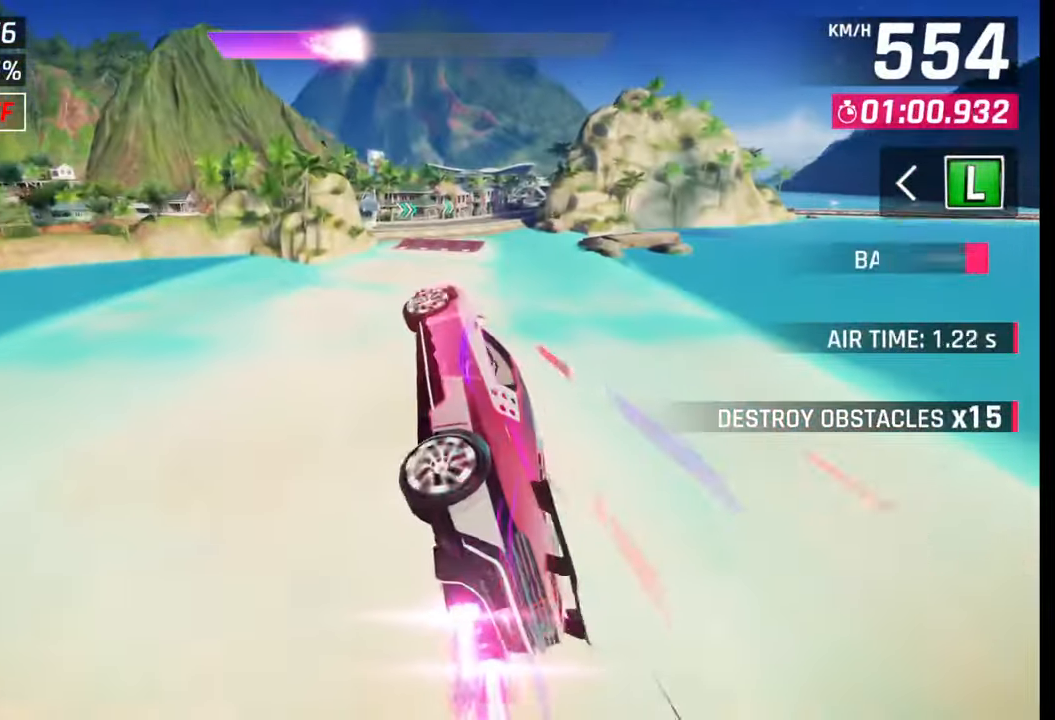
{"buttons": ["CROSS", "R1"], "left_stick": "right", "right_stick": "center", "events": [[33, "CROSS", "up"], [67, "R1", "up"], [117, "R1", "down"], [133, "CROSS", "down"], [217, "CROSS", "up"], [233, "R1", "up"], [300, "CROSS", "down"], [317, "R1", "down"], [400, "CROSS", "up"], [400, "R1", "up"], [467, "CROSS", "down"], [483, "R1", "down"]]}
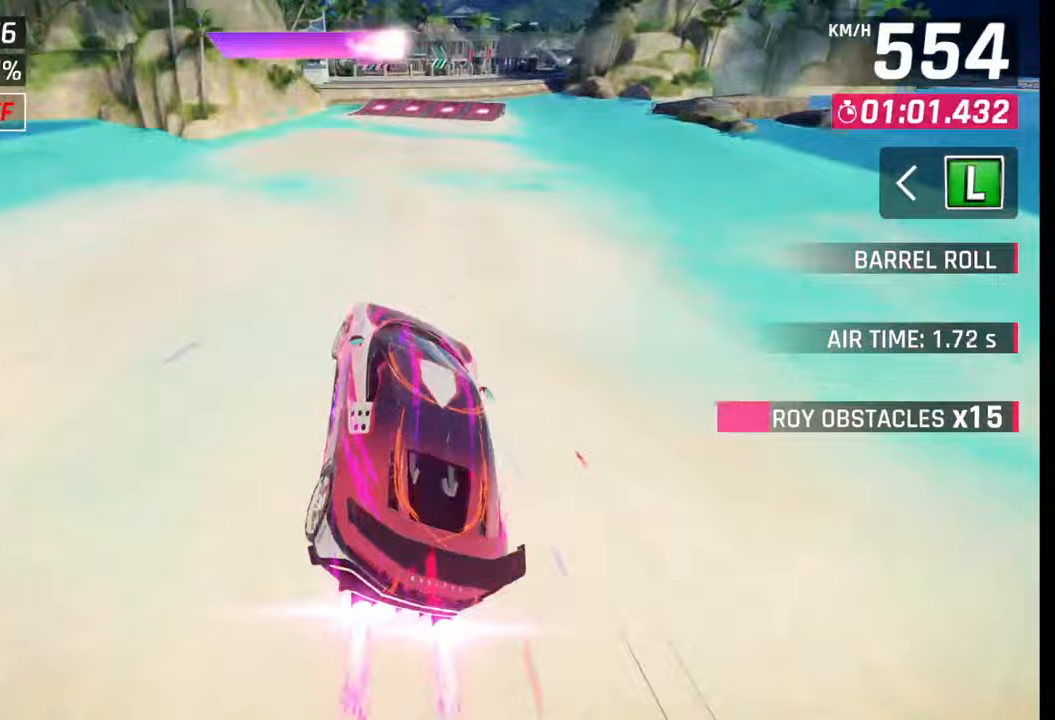
{"buttons": [], "left_stick": "right", "right_stick": "center", "events": [[133, "CROSS", "up"], [133, "R1", "up"], [250, "SQUARE", "down"], [333, "SQUARE", "up"]]}
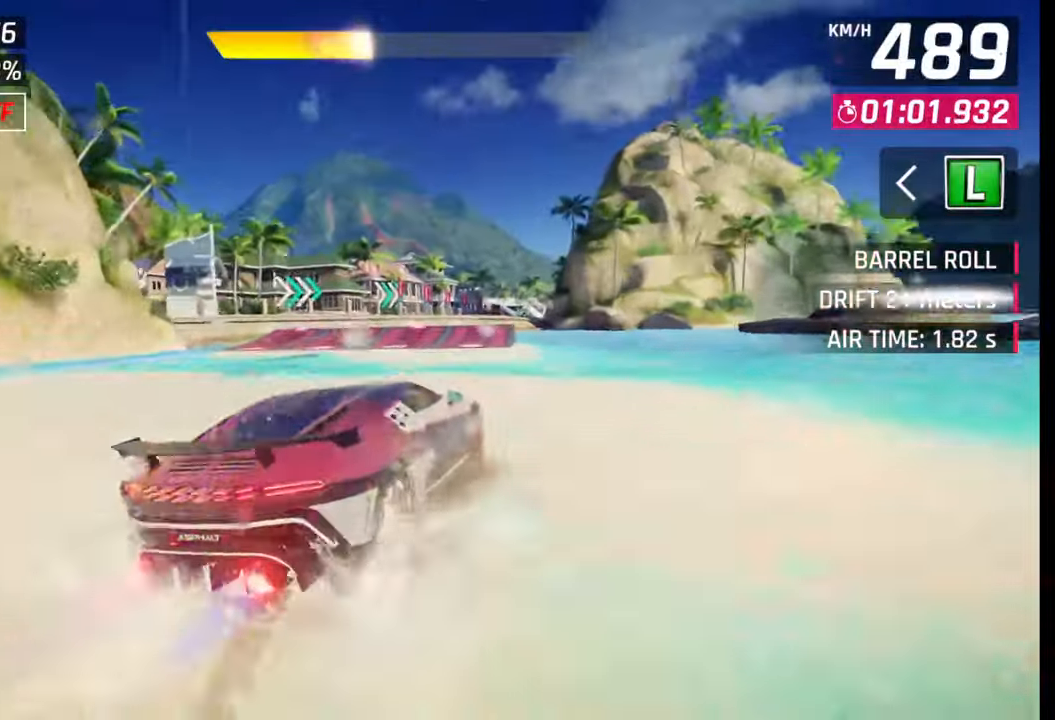
{"buttons": [], "left_stick": "right", "right_stick": "center", "events": [[433, "SQUARE", "down"], [500, "SQUARE", "up"]]}
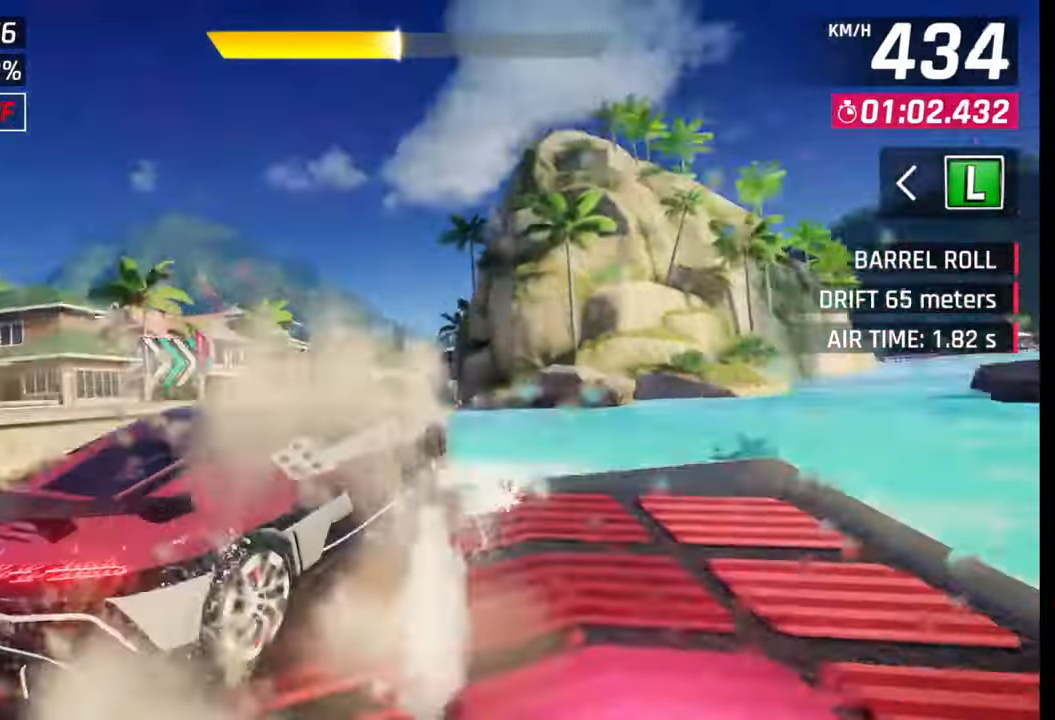
{"buttons": ["CROSS"], "left_stick": "right", "right_stick": "center", "events": [[67, "SQUARE", "down"], [67, "left_stick", "left"], [150, "SQUARE", "up"], [217, "CROSS", "down"], [217, "R1", "down"], [300, "CROSS", "up"], [317, "R1", "up"], [367, "CROSS", "down"], [367, "R1", "down"], [383, "left_stick", "right"], [483, "R1", "up"]]}
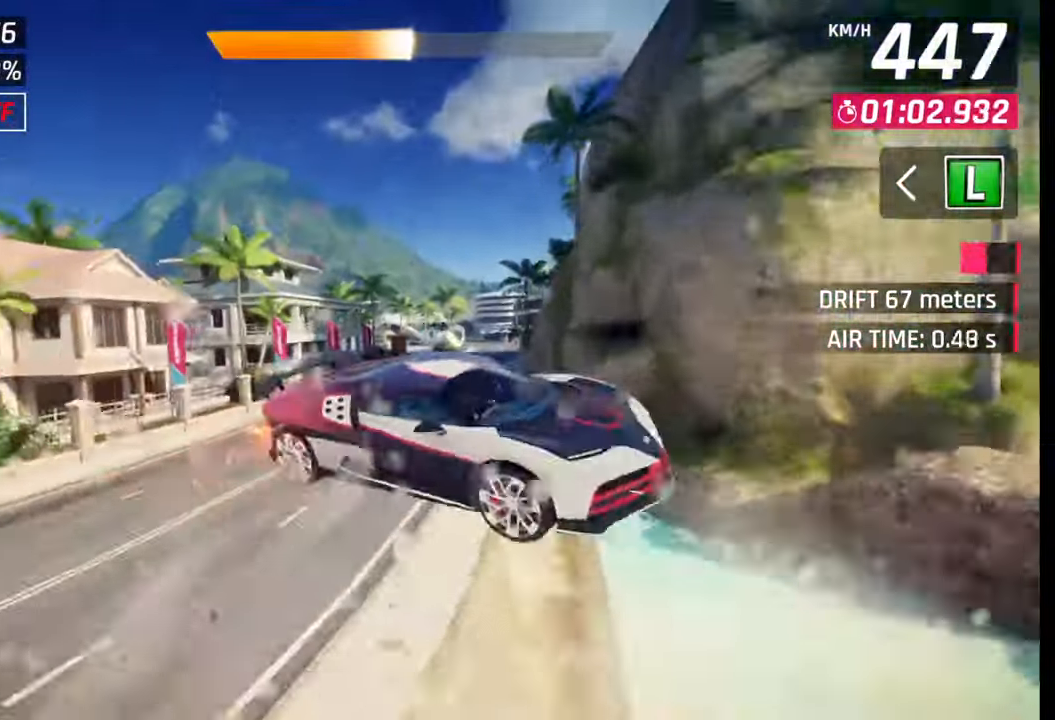
{"buttons": ["CROSS", "R1"], "left_stick": "center", "right_stick": "center", "events": [[50, "R1", "down"], [150, "CROSS", "up"], [150, "R1", "up"], [200, "CROSS", "down"], [217, "R1", "down"], [317, "CROSS", "up"], [317, "R1", "up"], [333, "left_stick", "center"], [400, "CROSS", "down"], [400, "R1", "down"]]}
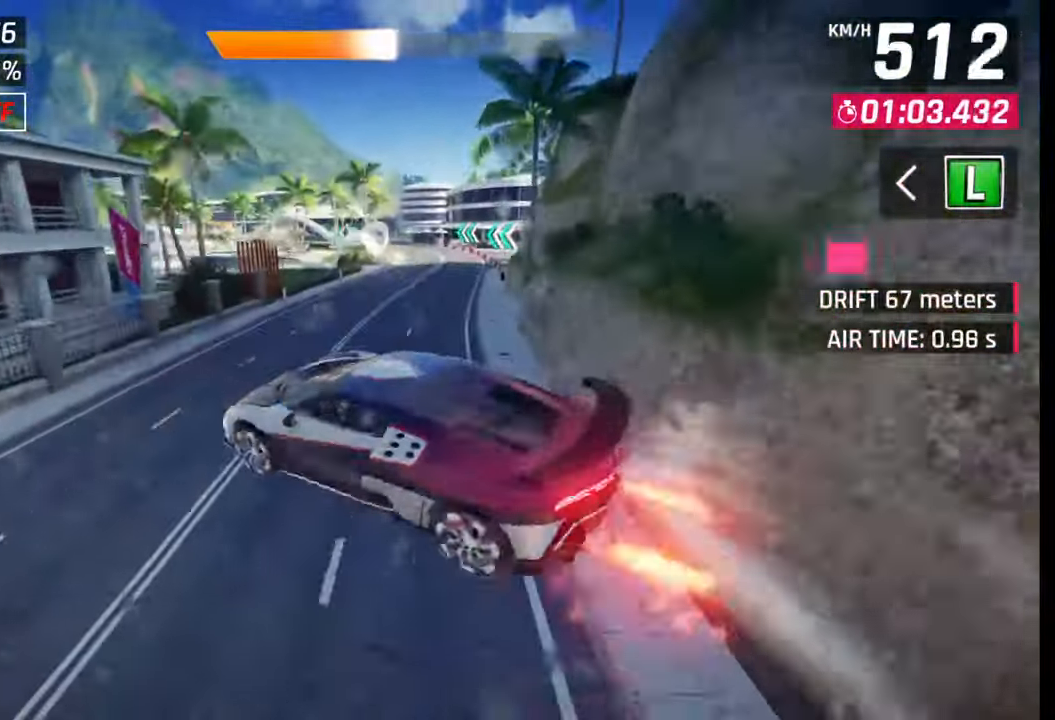
{"buttons": ["CROSS"], "left_stick": "right", "right_stick": "center", "events": [[17, "CROSS", "up"], [33, "R1", "up"], [150, "SQUARE", "down"], [233, "SQUARE", "up"], [283, "left_stick", "right"], [500, "CROSS", "down"]]}
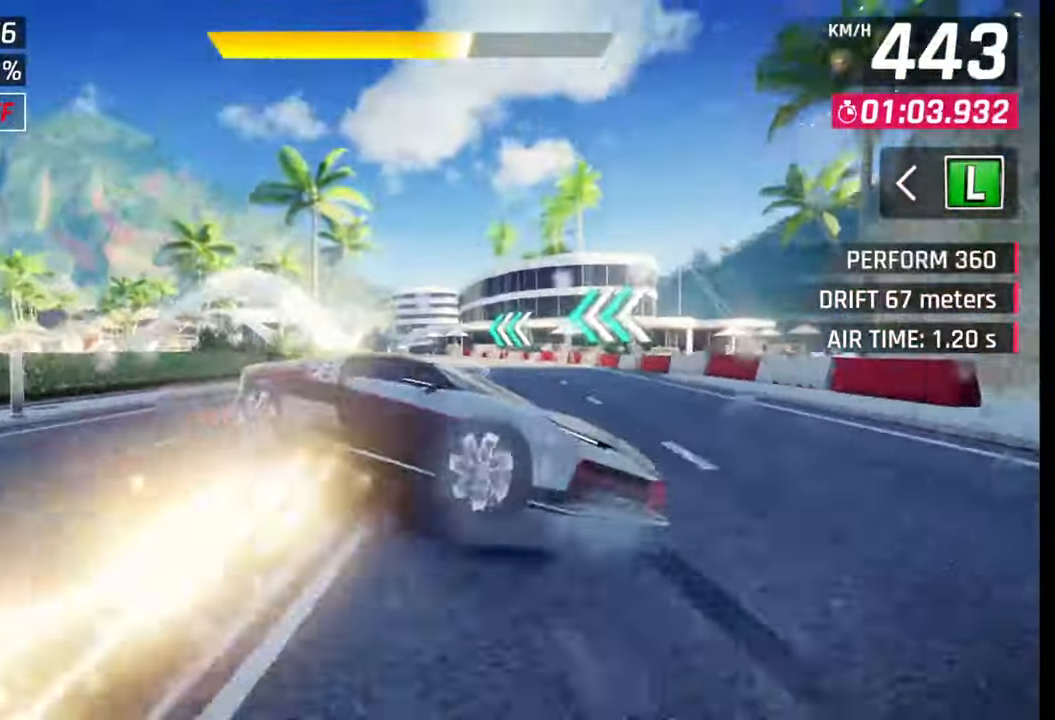
{"buttons": [], "left_stick": "left", "right_stick": "center", "events": [[83, "CROSS", "up"], [117, "left_stick", "center"], [300, "left_stick", "left"], [350, "SQUARE", "down"], [450, "SQUARE", "up"]]}
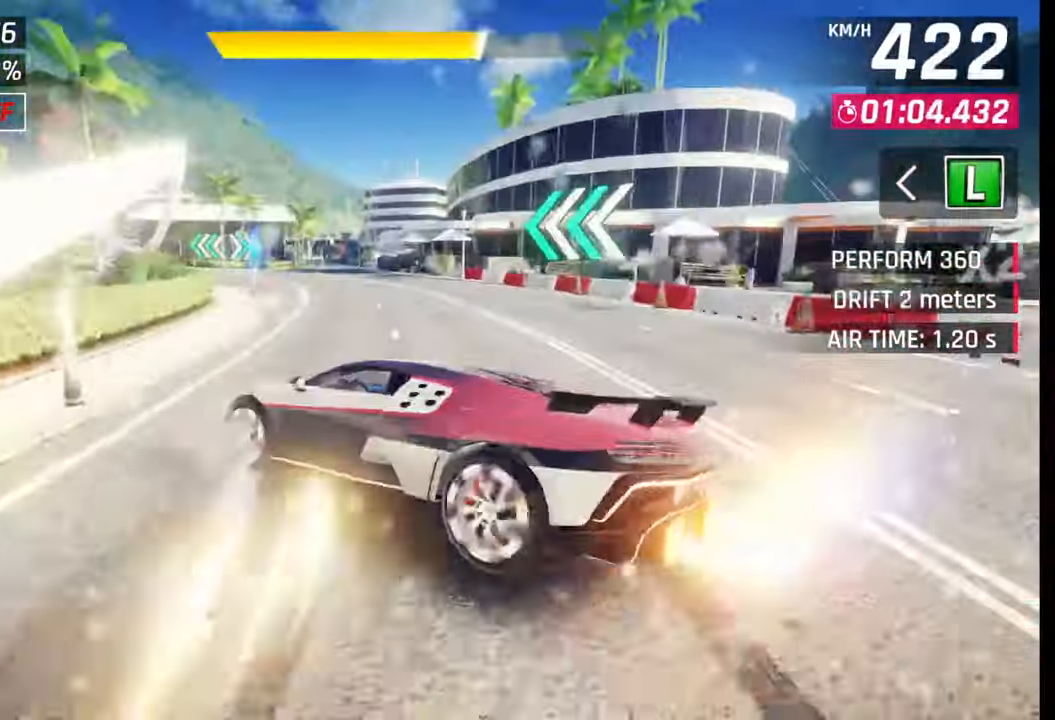
{"buttons": ["CROSS", "R1"], "left_stick": "center", "right_stick": "center", "events": [[33, "left_stick", "center"], [500, "CROSS", "down"], [500, "R1", "down"]]}
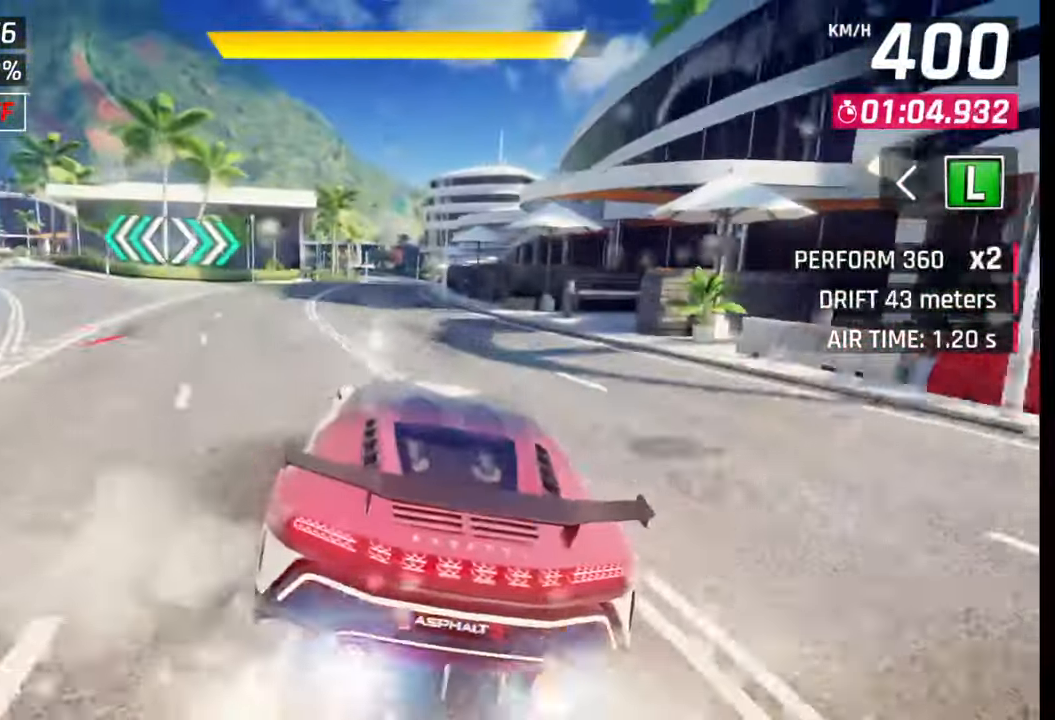
{"buttons": [], "left_stick": "left", "right_stick": "center", "events": [[117, "CROSS", "up"], [117, "R1", "up"], [350, "SQUARE", "down"], [383, "CROSS", "down"], [383, "SQUARE", "up"], [400, "CROSS", "up"], [433, "left_stick", "left"]]}
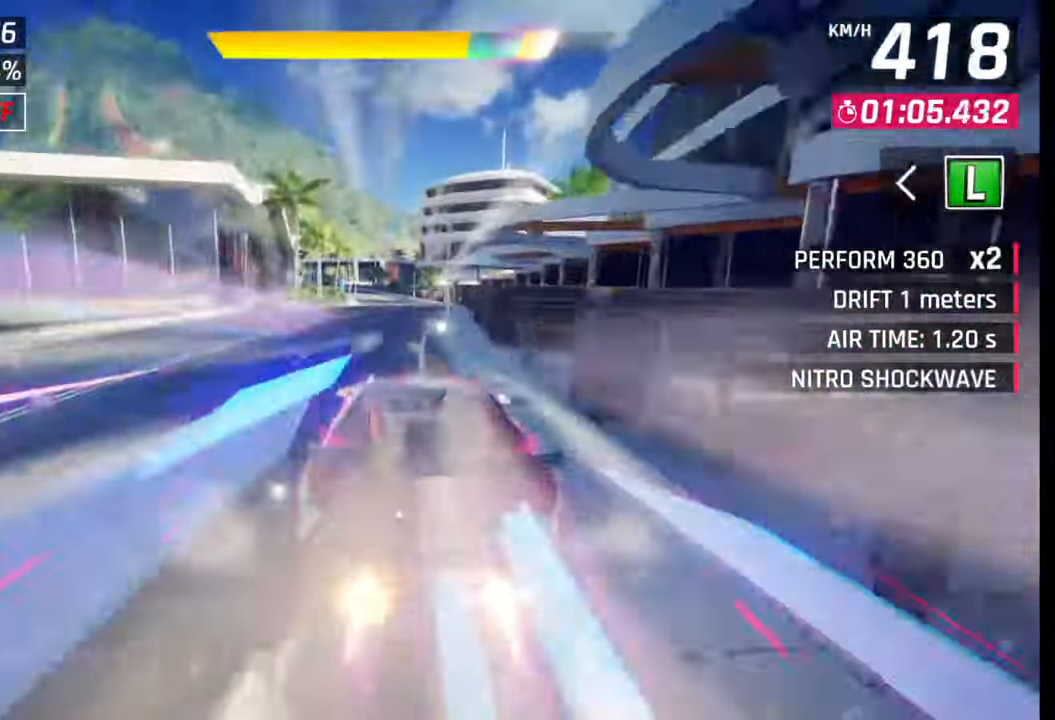
{"buttons": [], "left_stick": "left", "right_stick": "center", "events": [[217, "SQUARE", "down"], [233, "SQUARE", "up"]]}
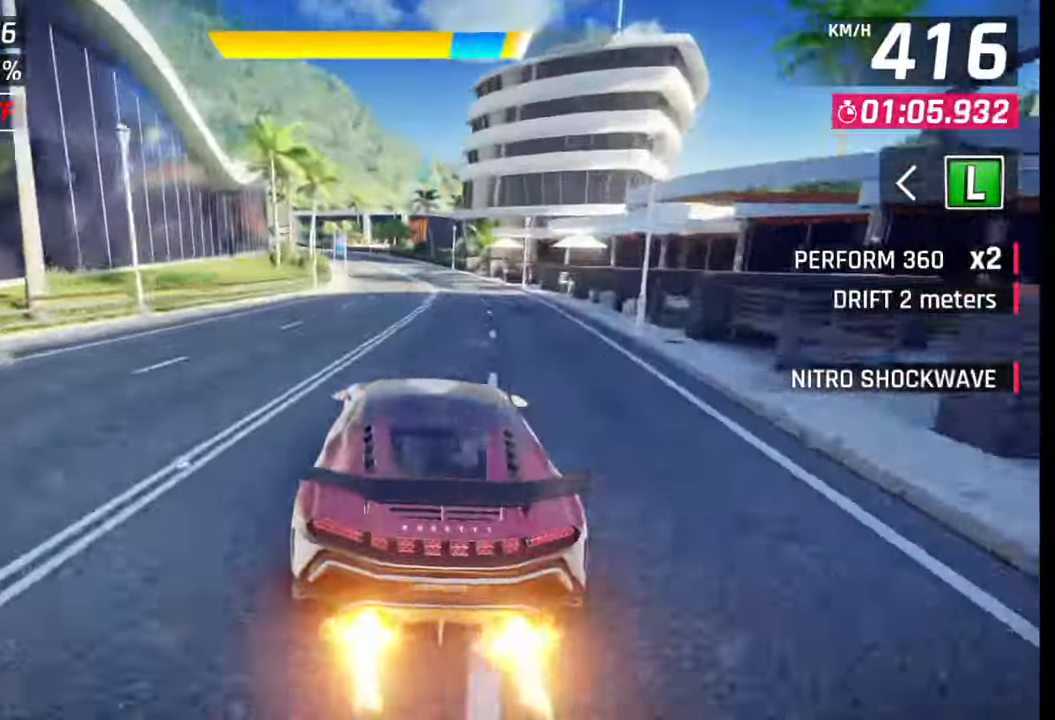
{"buttons": [], "left_stick": "left", "right_stick": "center", "events": [[50, "SQUARE", "down"], [83, "CROSS", "down"], [83, "SQUARE", "up"], [100, "CROSS", "up"]]}
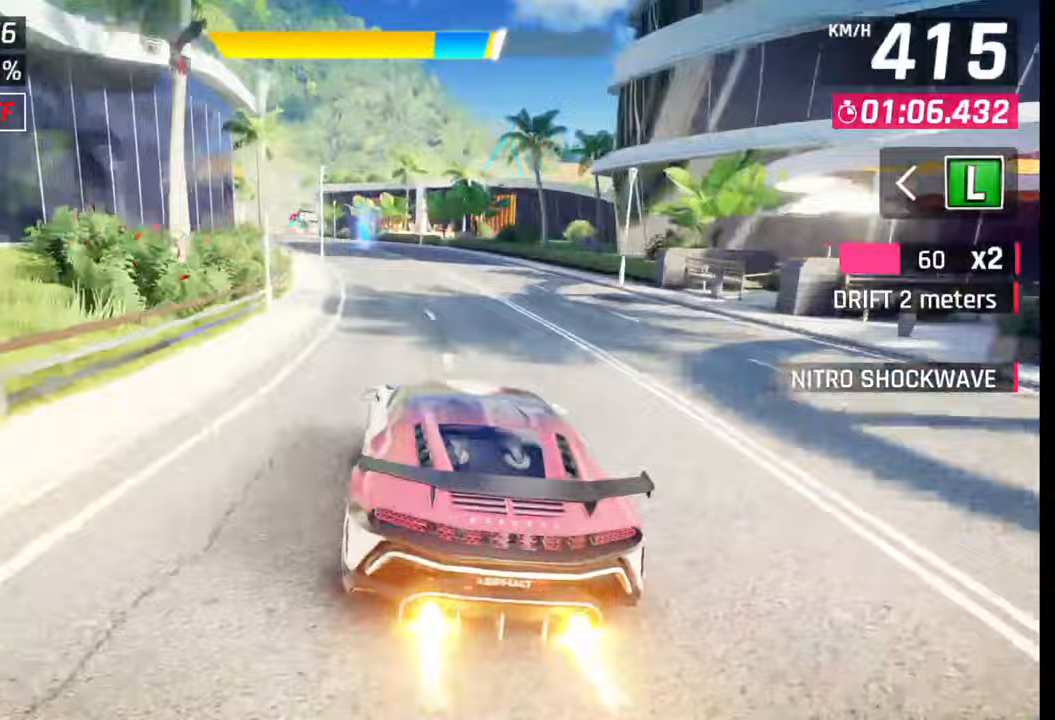
{"buttons": [], "left_stick": "left", "right_stick": "center", "events": [[150, "CROSS", "down"], [283, "CROSS", "up"]]}
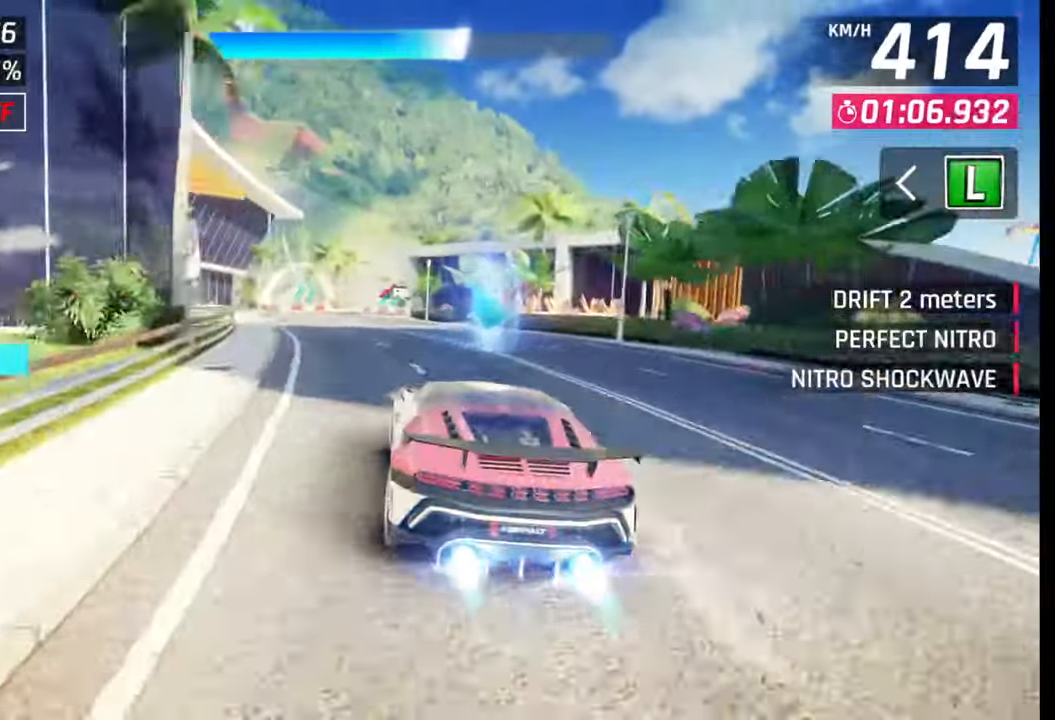
{"buttons": [], "left_stick": "center", "right_stick": "center", "events": [[400, "left_stick", "center"]]}
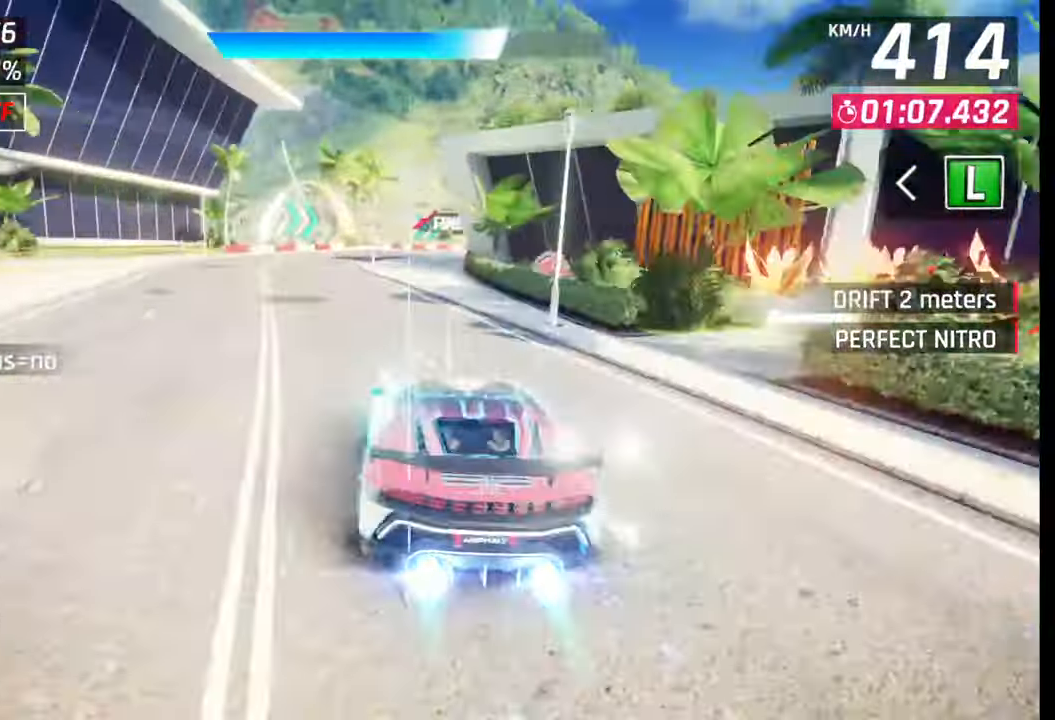
{"buttons": [], "left_stick": "right", "right_stick": "center", "events": [[67, "left_stick", "right"]]}
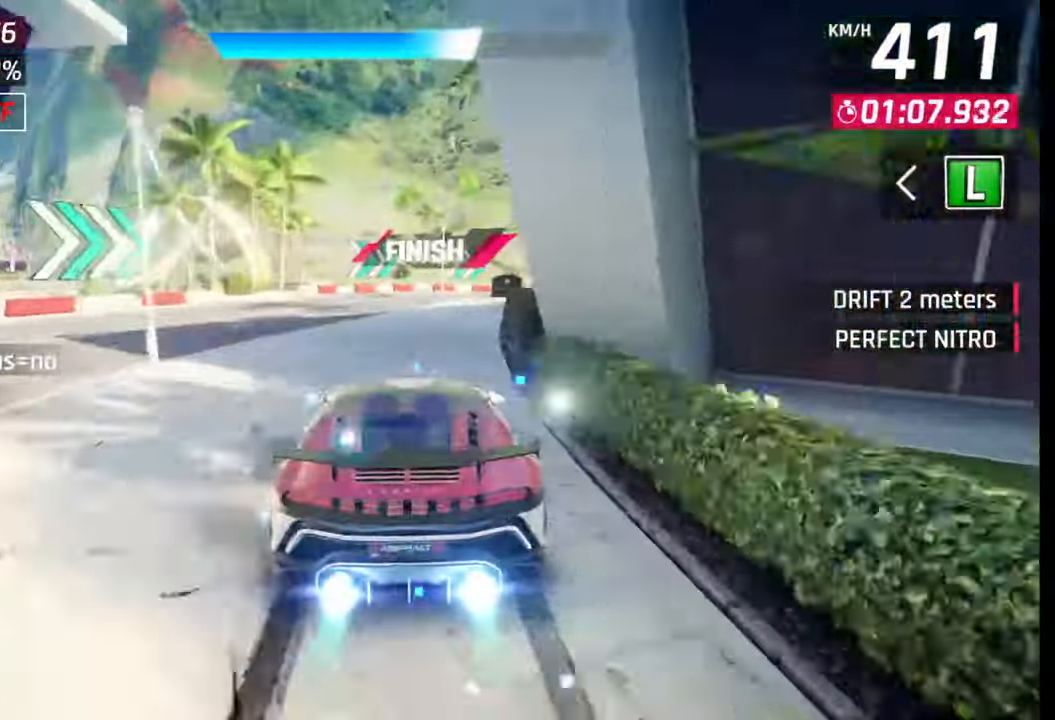
{"buttons": [], "left_stick": "right", "right_stick": "center", "events": []}
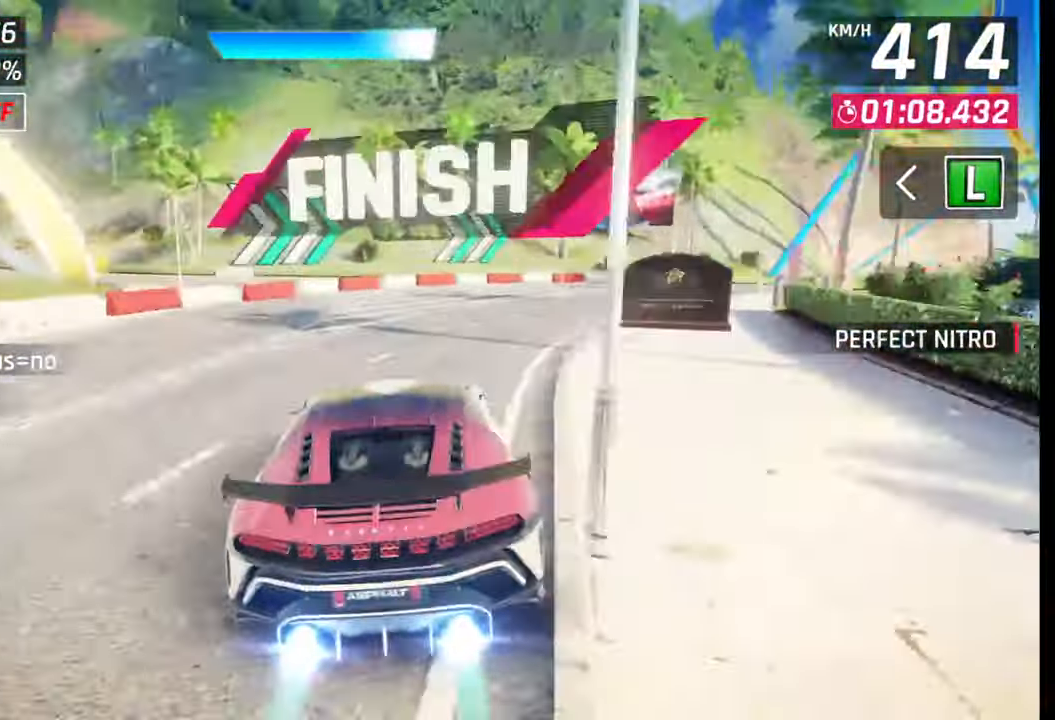
{"buttons": [], "left_stick": "center", "right_stick": "center", "events": [[100, "left_stick", "center"]]}
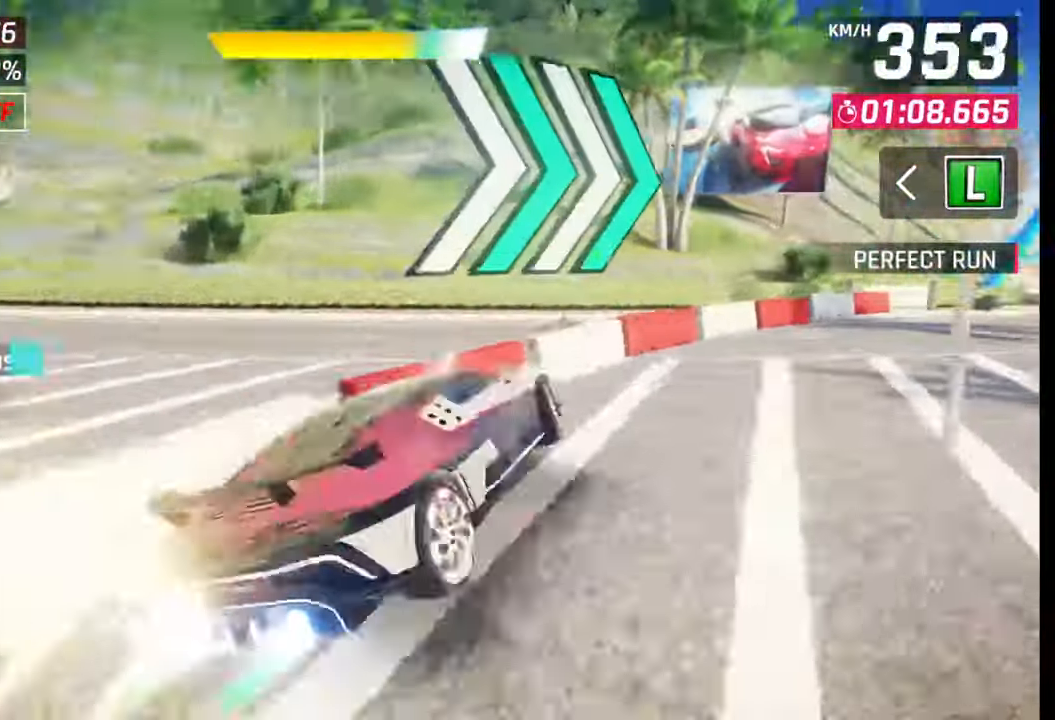
{"buttons": [], "left_stick": "left", "right_stick": "center", "events": [[33, "left_stick", "left"]]}
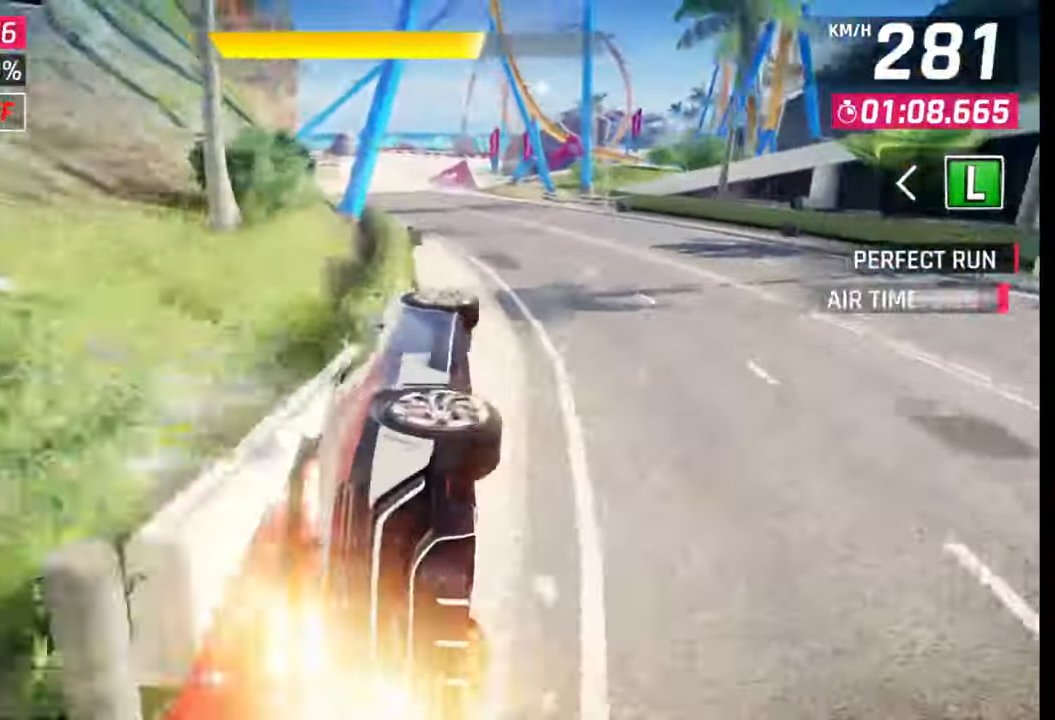
{"buttons": [], "left_stick": "center", "right_stick": "center", "events": [[383, "left_stick", "center"]]}
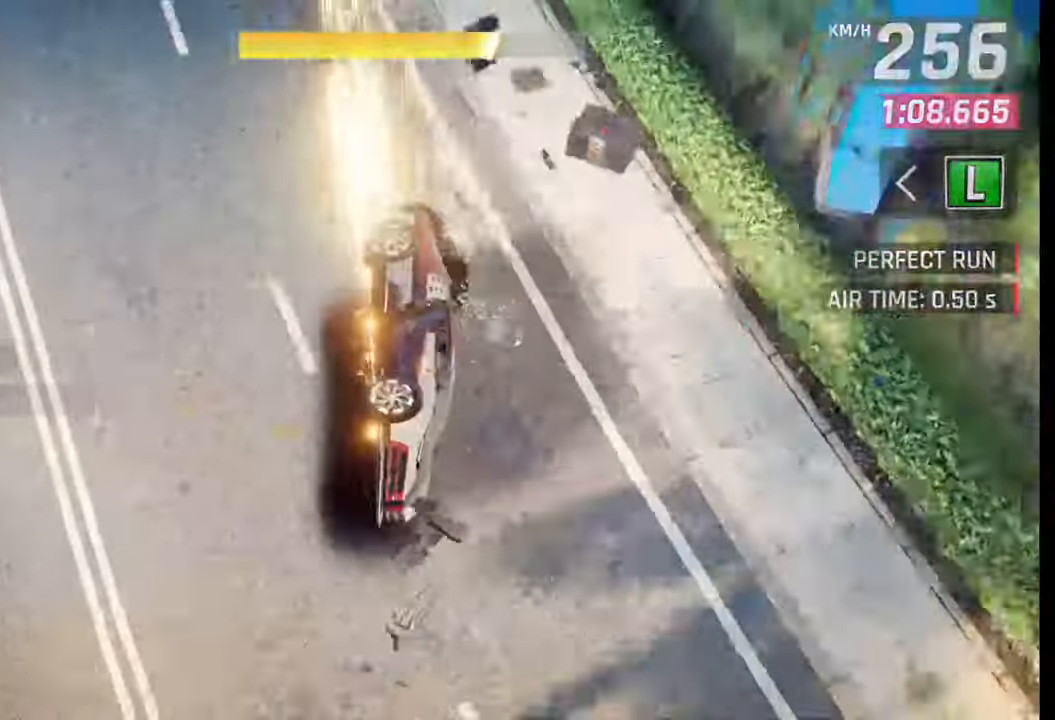
{"buttons": [], "left_stick": "center", "right_stick": "center", "events": []}
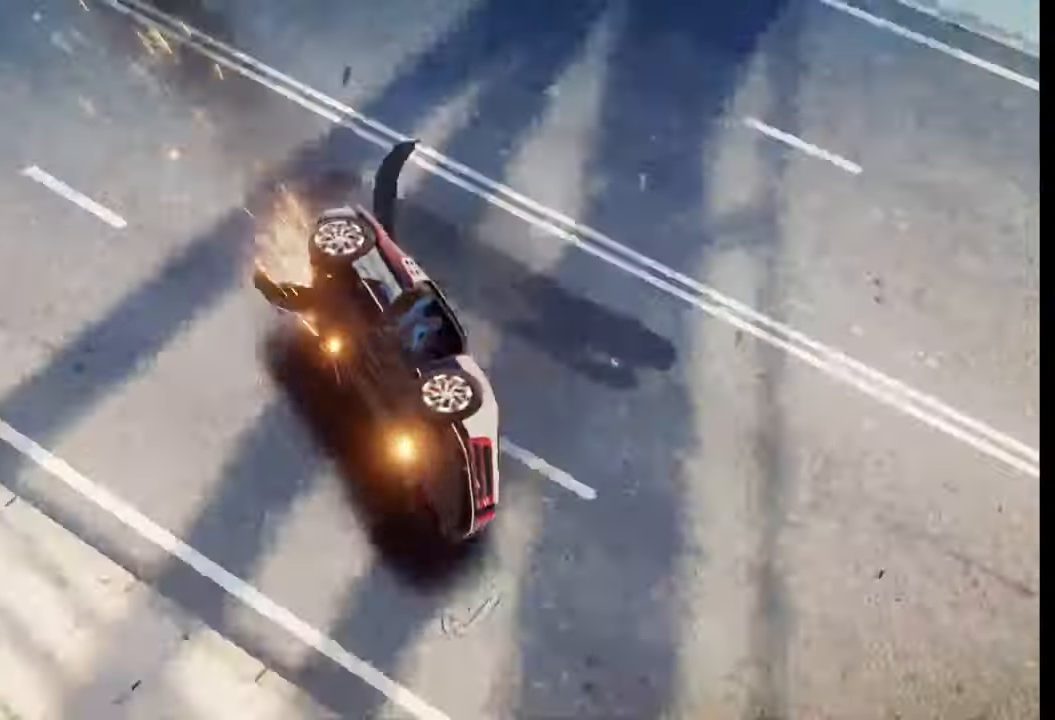
{"buttons": [], "left_stick": "center", "right_stick": "center", "events": []}
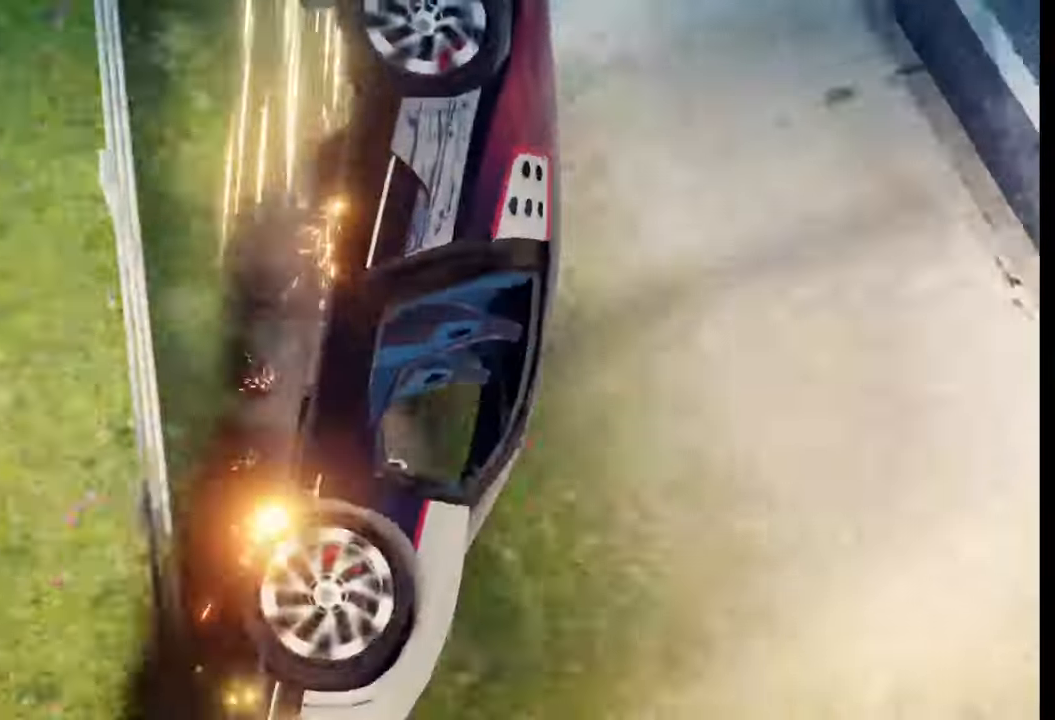
{"buttons": [], "left_stick": "center", "right_stick": "center", "events": []}
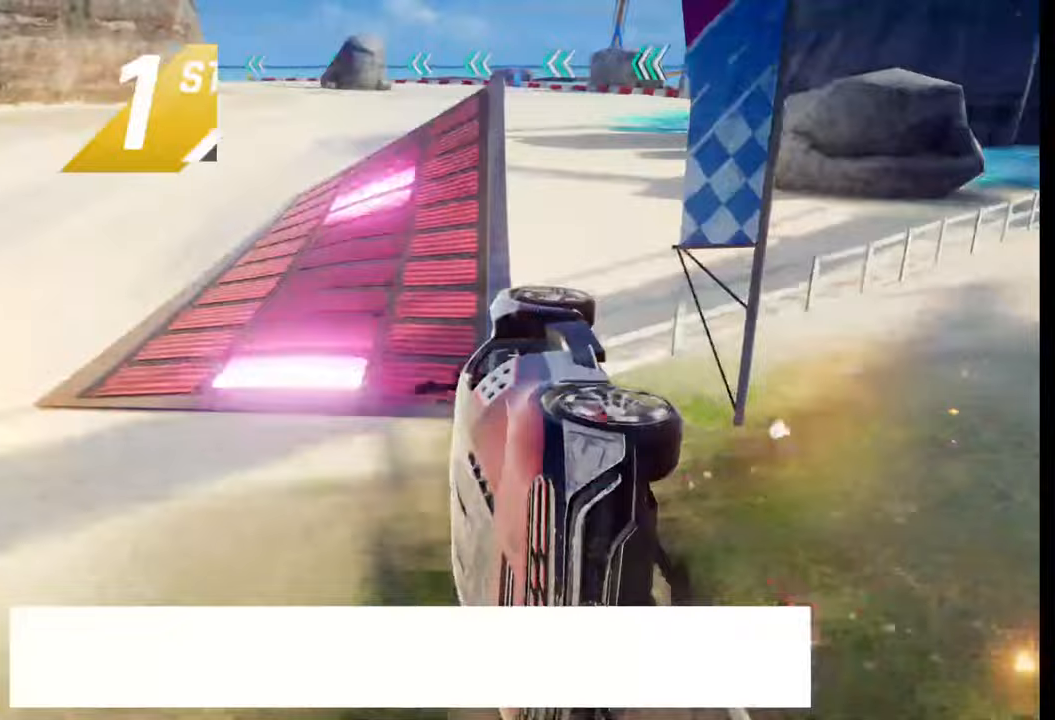
{"buttons": [], "left_stick": "center", "right_stick": "center", "events": []}
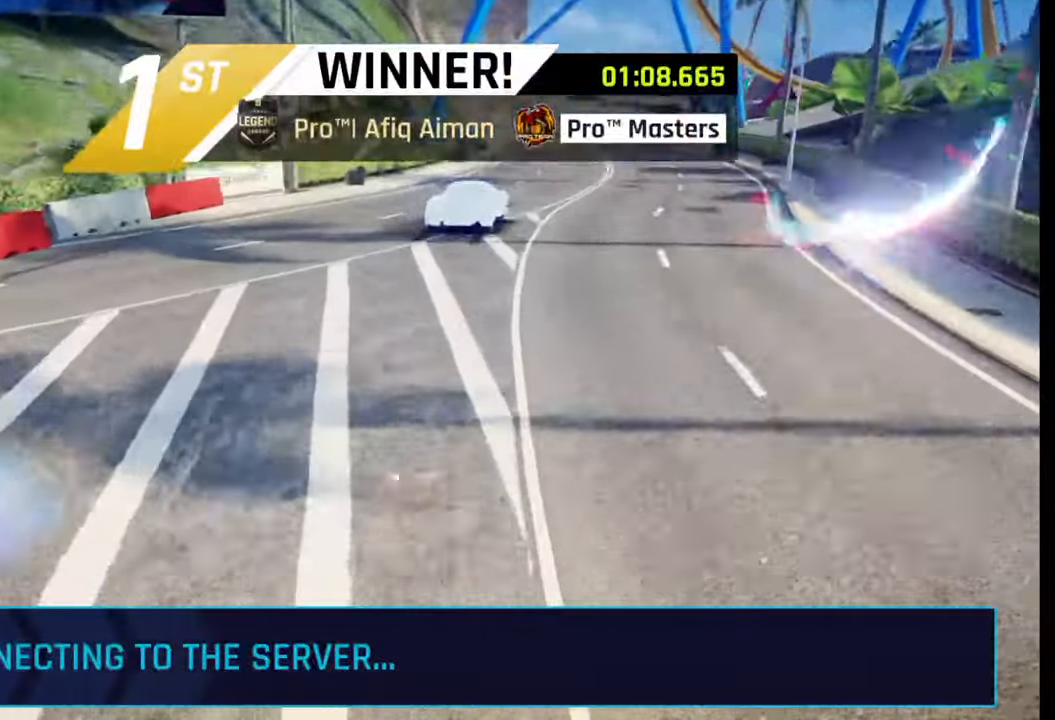
{"buttons": [], "left_stick": "center", "right_stick": "center", "events": []}
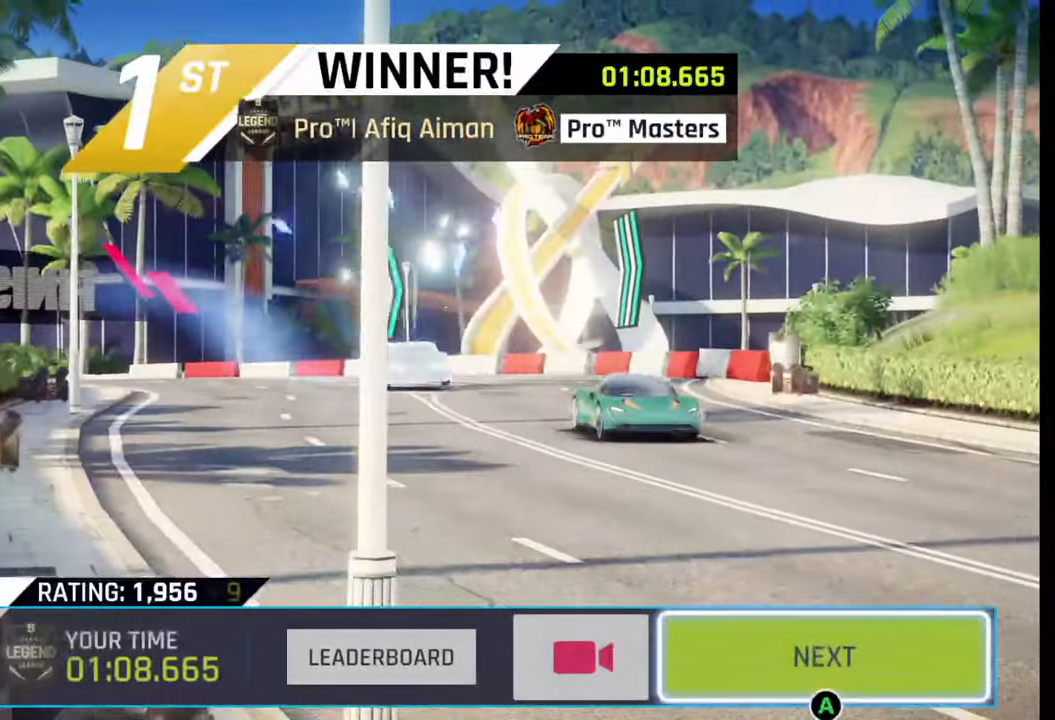
{"buttons": [], "left_stick": "center", "right_stick": "center", "events": [[50, "CIRCLE", "down"], [150, "CIRCLE", "up"], [333, "CIRCLE", "down"], [433, "CIRCLE", "up"]]}
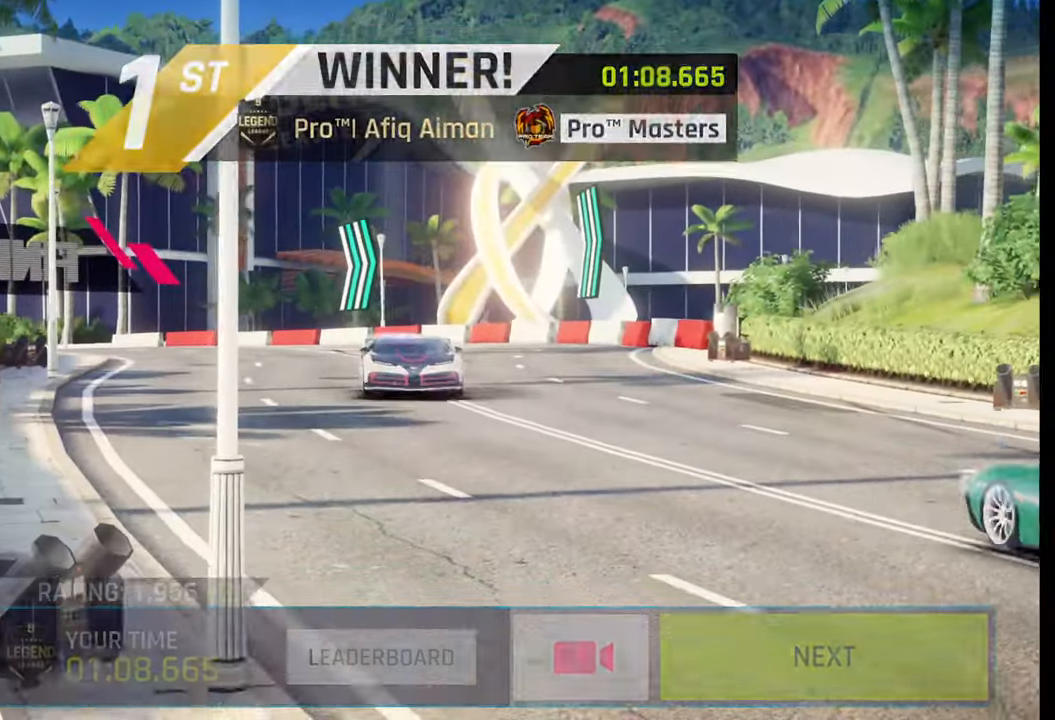
{"buttons": [], "left_stick": "center", "right_stick": "center", "events": []}
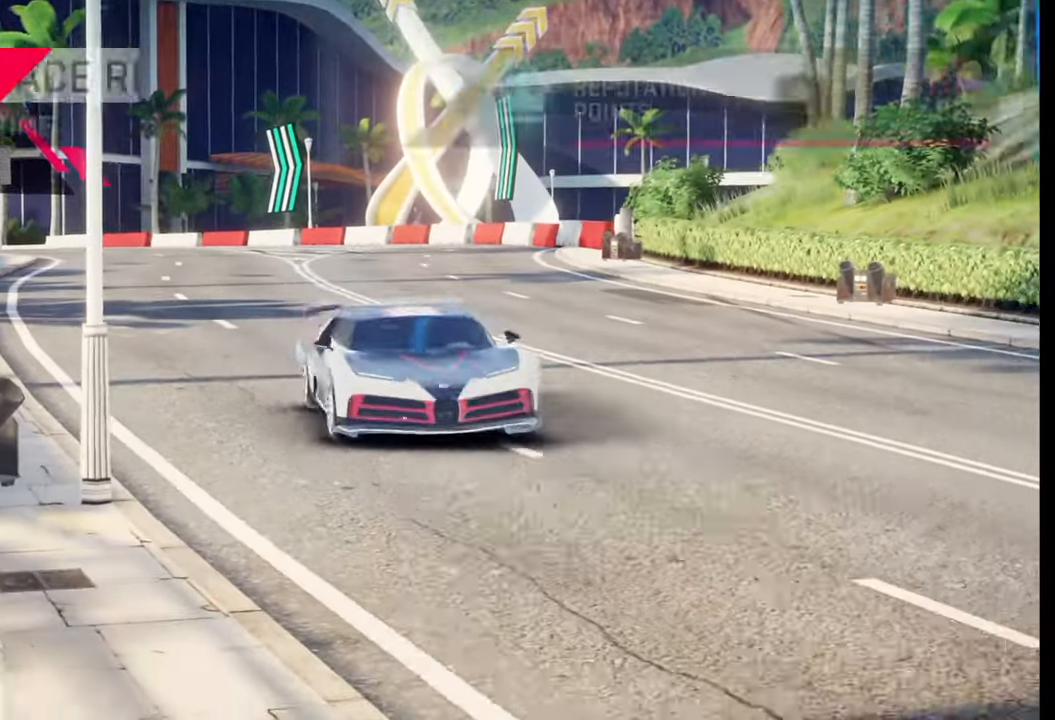
{"buttons": [], "left_stick": "center", "right_stick": "center", "events": []}